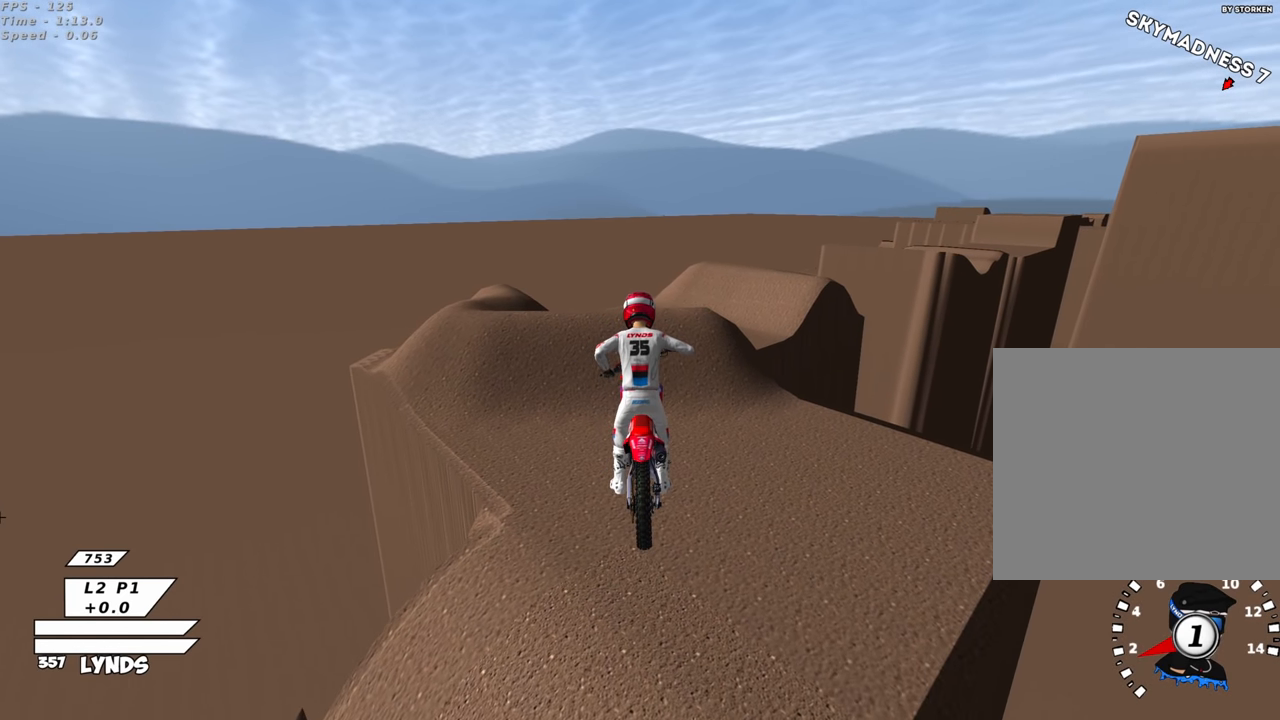
Gameplay with a controller (PlayStation layout); each line is a JSON object with the inputs held at the frame after it. "events" lists button and stick changes between this image and that frame as [ms after this image, input, new state], when the widget could be followed in between.
{"buttons": [], "left_stick": "center", "right_stick": "center", "events": []}
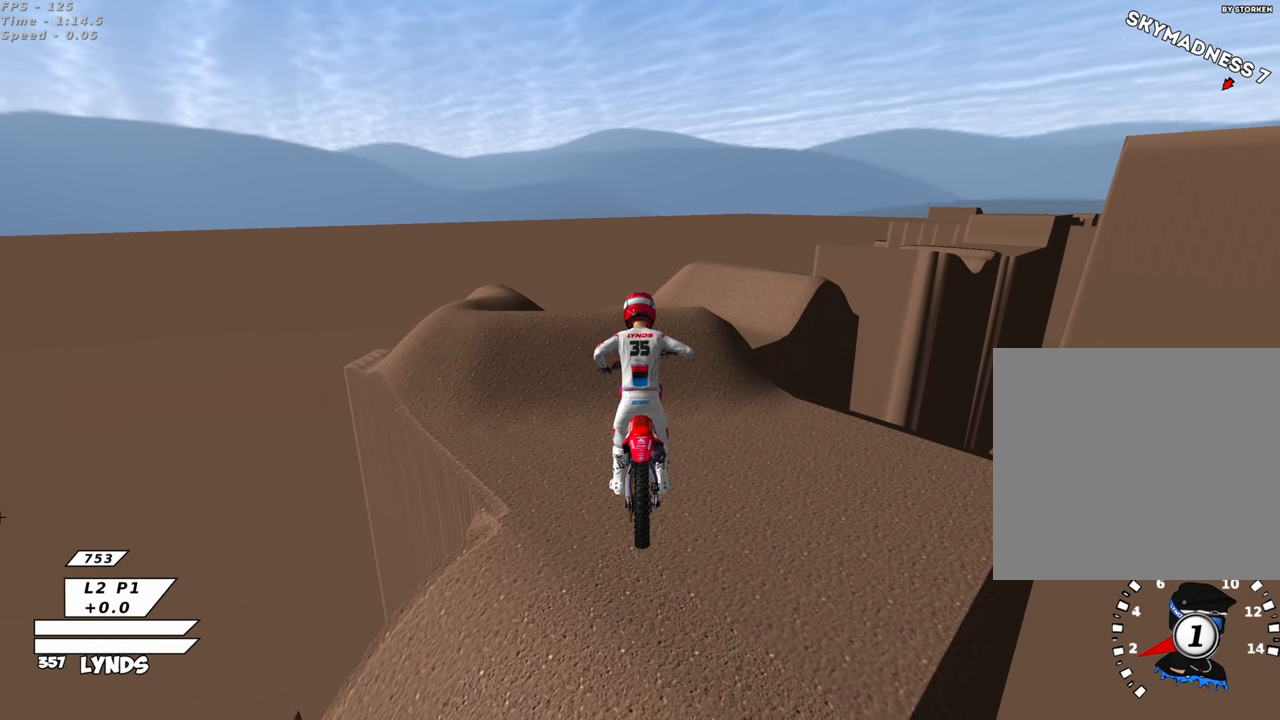
{"buttons": [], "left_stick": "center", "right_stick": "center", "events": []}
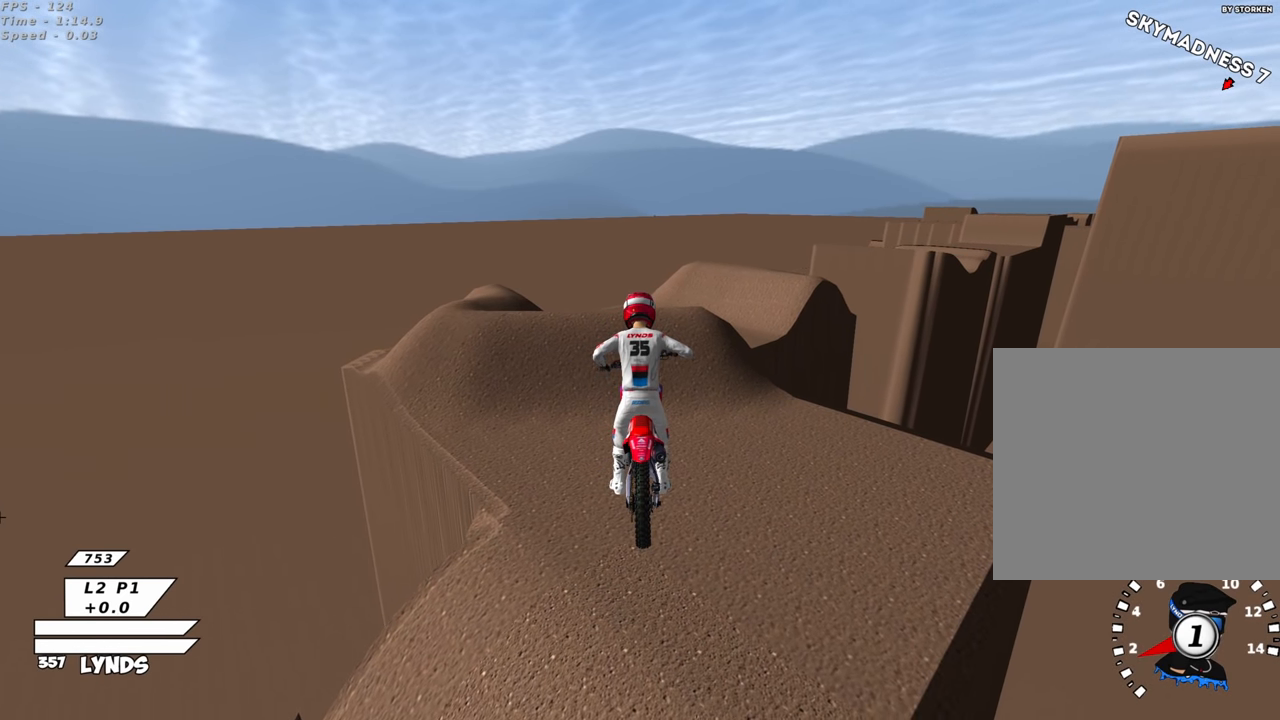
{"buttons": ["CROSS", "SQUARE"], "left_stick": "left", "right_stick": "center", "events": [[400, "CROSS", "down"], [400, "SQUARE", "down"], [467, "left_stick", "left"]]}
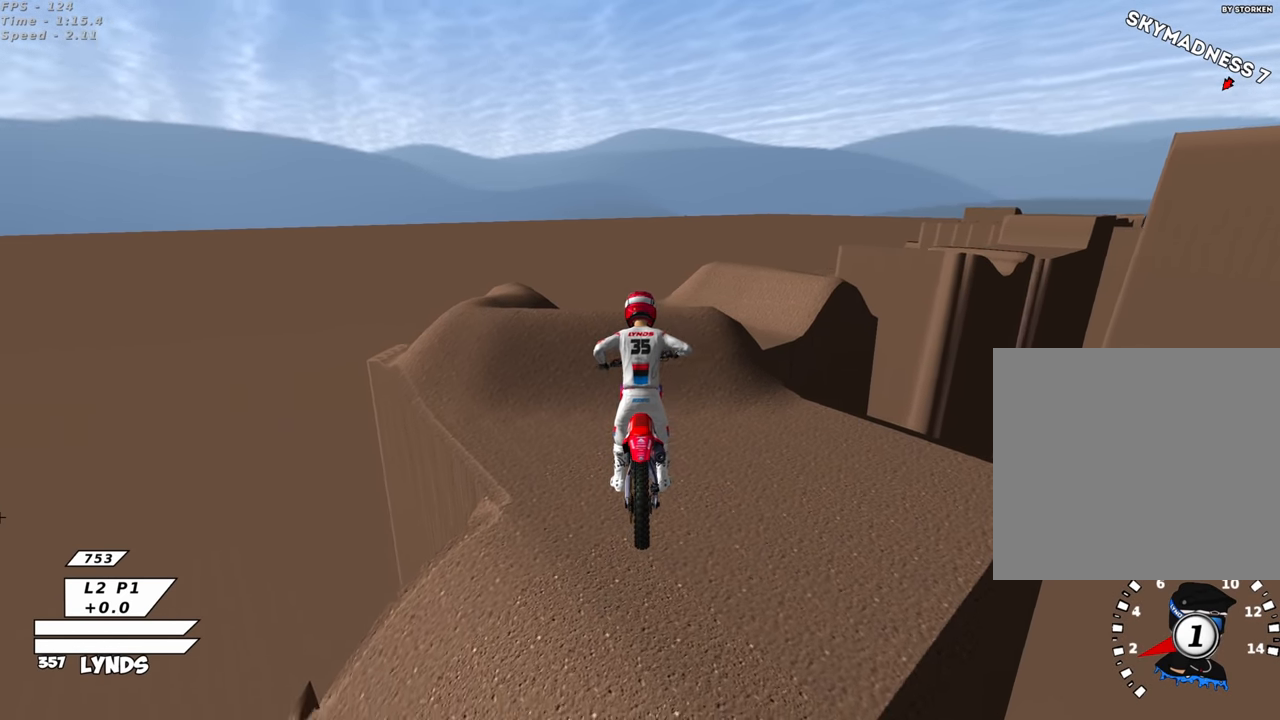
{"buttons": ["CROSS"], "left_stick": "left", "right_stick": "center", "events": [[33, "SQUARE", "up"], [150, "SQUARE", "down"], [300, "R2", "down"], [350, "CIRCLE", "down"], [450, "CIRCLE", "up"], [483, "R2", "up"], [483, "SQUARE", "up"]]}
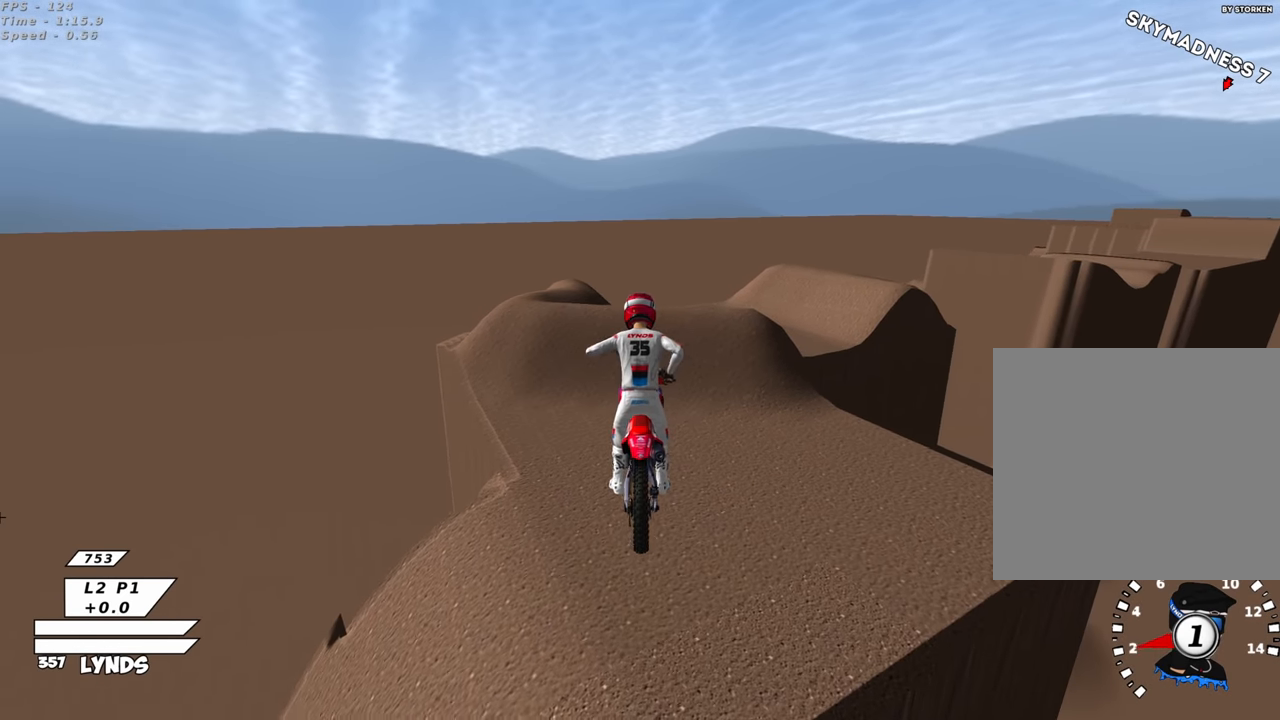
{"buttons": ["CIRCLE", "R2"], "left_stick": "center", "right_stick": "center", "events": [[250, "R2", "down"], [267, "CIRCLE", "down"], [283, "left_stick", "center"], [333, "CROSS", "up"]]}
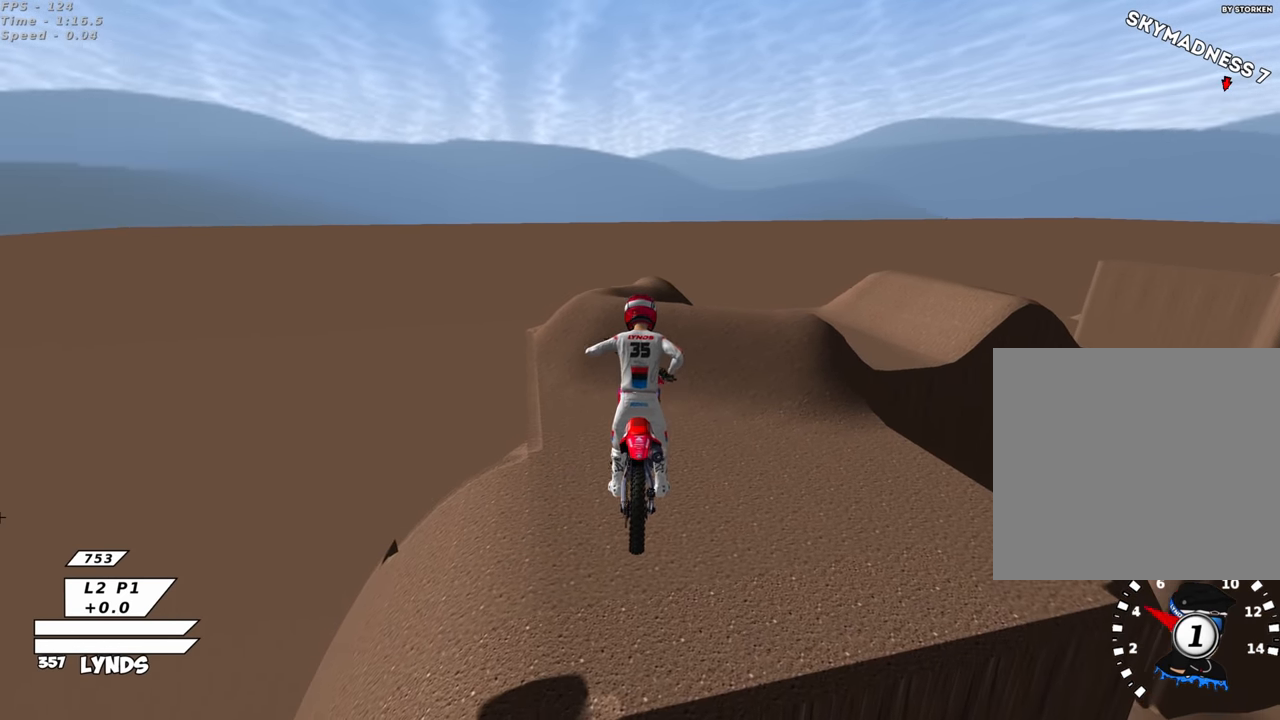
{"buttons": [], "left_stick": "center", "right_stick": "up", "events": [[17, "CIRCLE", "up"], [67, "right_stick", "up"], [117, "SQUARE", "down"], [217, "SQUARE", "up"], [417, "R2", "up"]]}
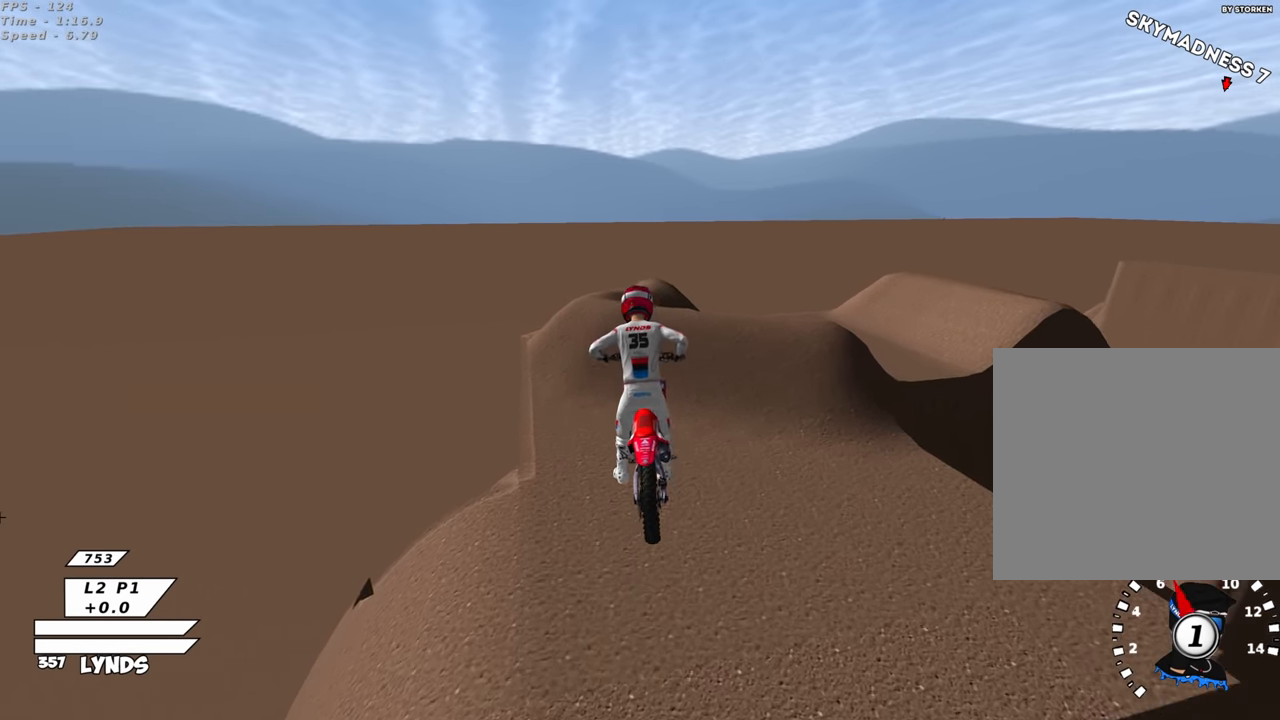
{"buttons": [], "left_stick": "up-right", "right_stick": "center", "events": [[33, "left_stick", "up-right"], [50, "R2", "down"], [133, "R2", "up"], [167, "right_stick", "center"]]}
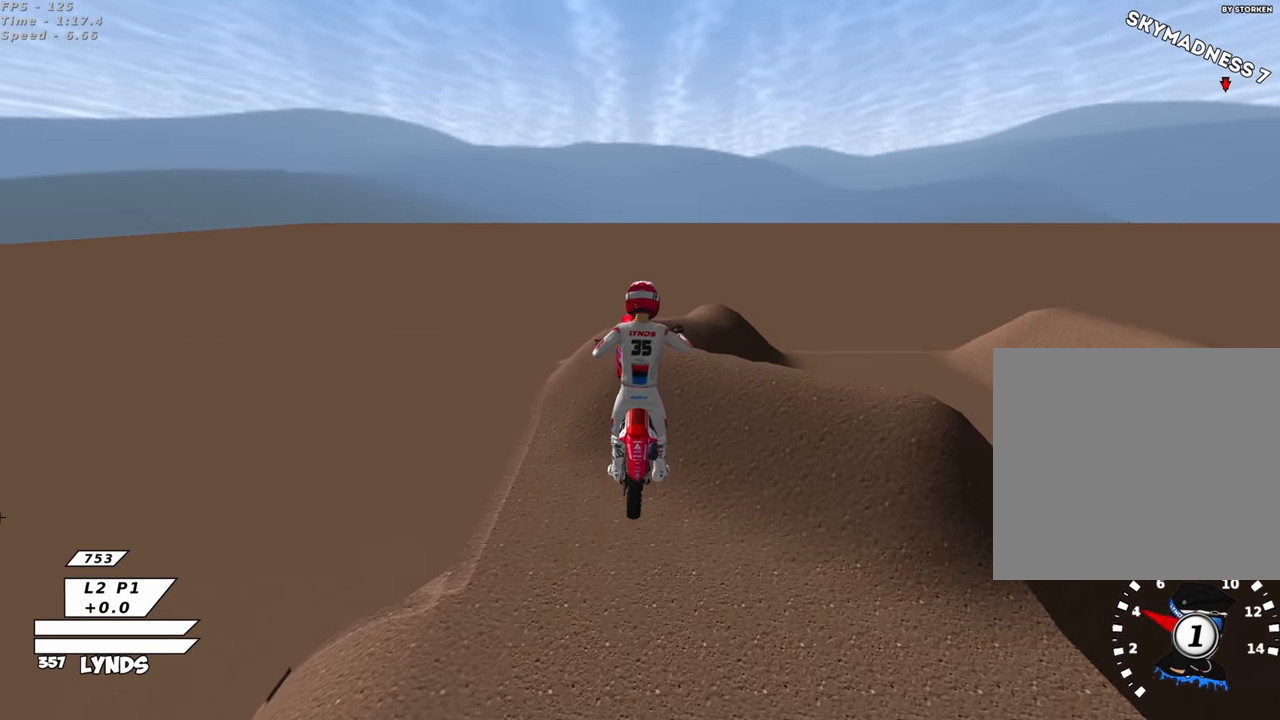
{"buttons": [], "left_stick": "center", "right_stick": "center", "events": [[33, "R2", "down"], [200, "R2", "up"], [250, "left_stick", "center"], [283, "R2", "down"], [350, "right_stick", "down"], [433, "R2", "up"], [500, "right_stick", "center"]]}
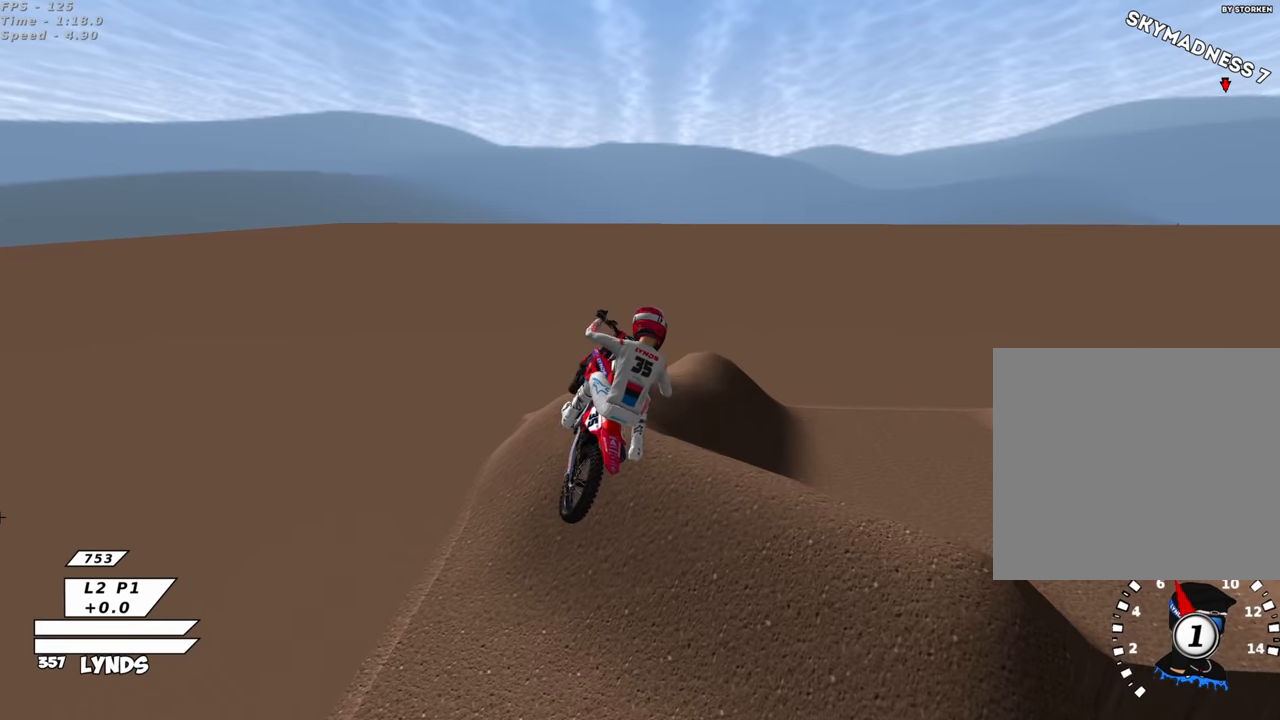
{"buttons": ["CROSS", "SQUARE", "L1", "R1"], "left_stick": "center", "right_stick": "center", "events": [[67, "R2", "down"], [84, "left_stick", "down-left"], [200, "R2", "up"], [367, "left_stick", "center"], [417, "R1", "down"], [434, "L1", "down"], [450, "CROSS", "down"], [450, "SQUARE", "down"]]}
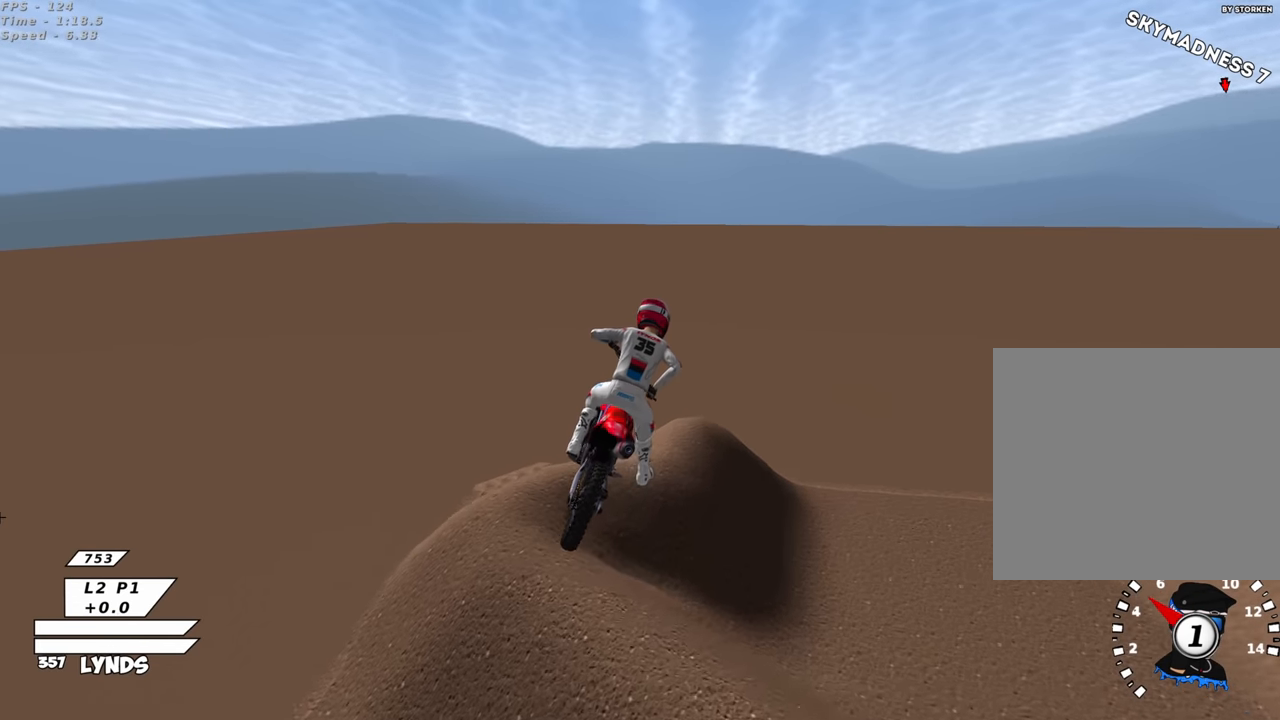
{"buttons": ["CROSS", "SQUARE", "R1"], "left_stick": "right", "right_stick": "center", "events": [[100, "SQUARE", "up"], [184, "left_stick", "right"], [200, "SQUARE", "down"], [300, "SQUARE", "up"], [434, "SQUARE", "down"], [484, "L1", "up"]]}
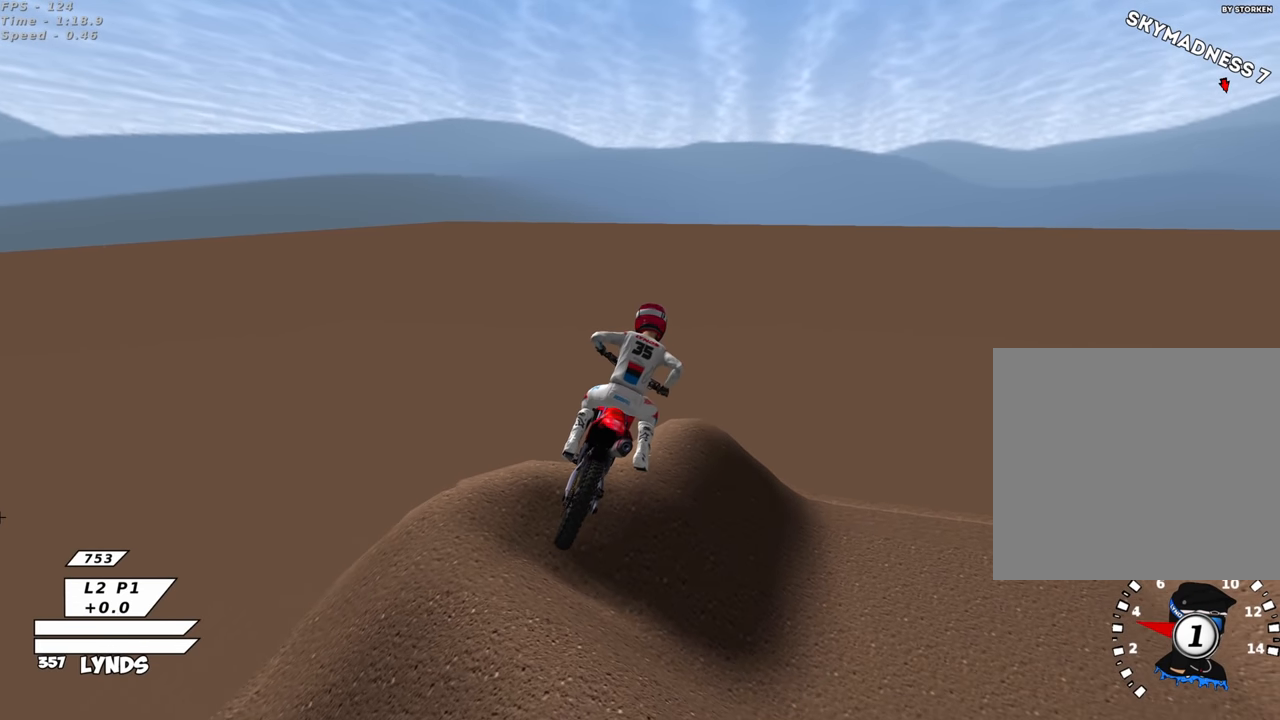
{"buttons": ["CROSS"], "left_stick": "right", "right_stick": "center", "events": [[17, "SQUARE", "up"], [50, "R1", "up"]]}
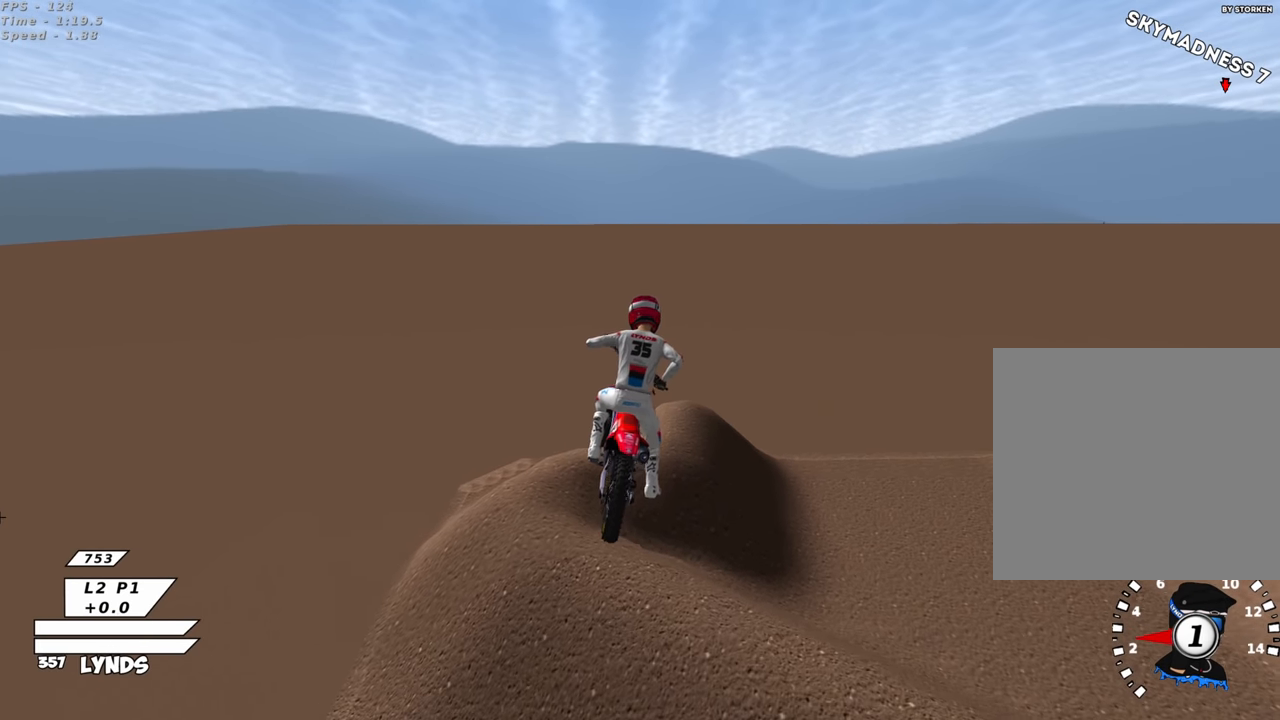
{"buttons": ["CROSS", "SQUARE"], "left_stick": "right", "right_stick": "center", "events": [[200, "SQUARE", "down"], [317, "SQUARE", "up"], [484, "SQUARE", "down"]]}
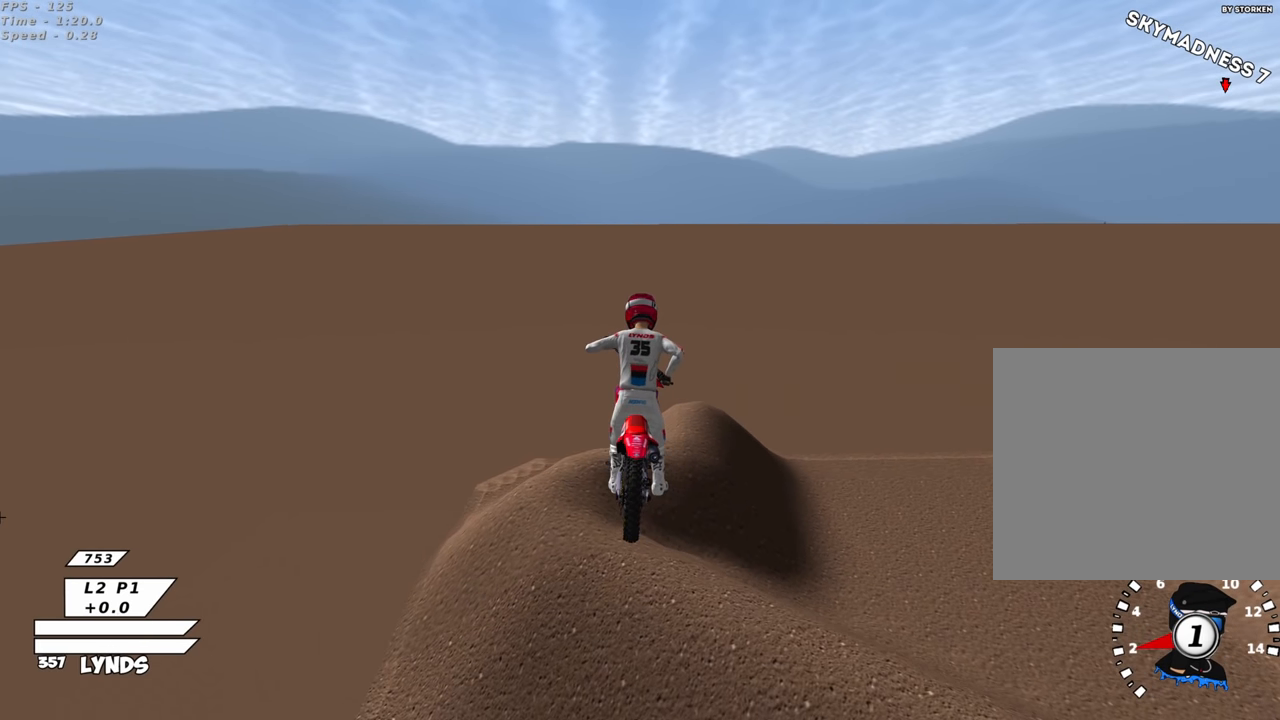
{"buttons": ["CROSS"], "left_stick": "right", "right_stick": "center", "events": [[417, "SQUARE", "up"]]}
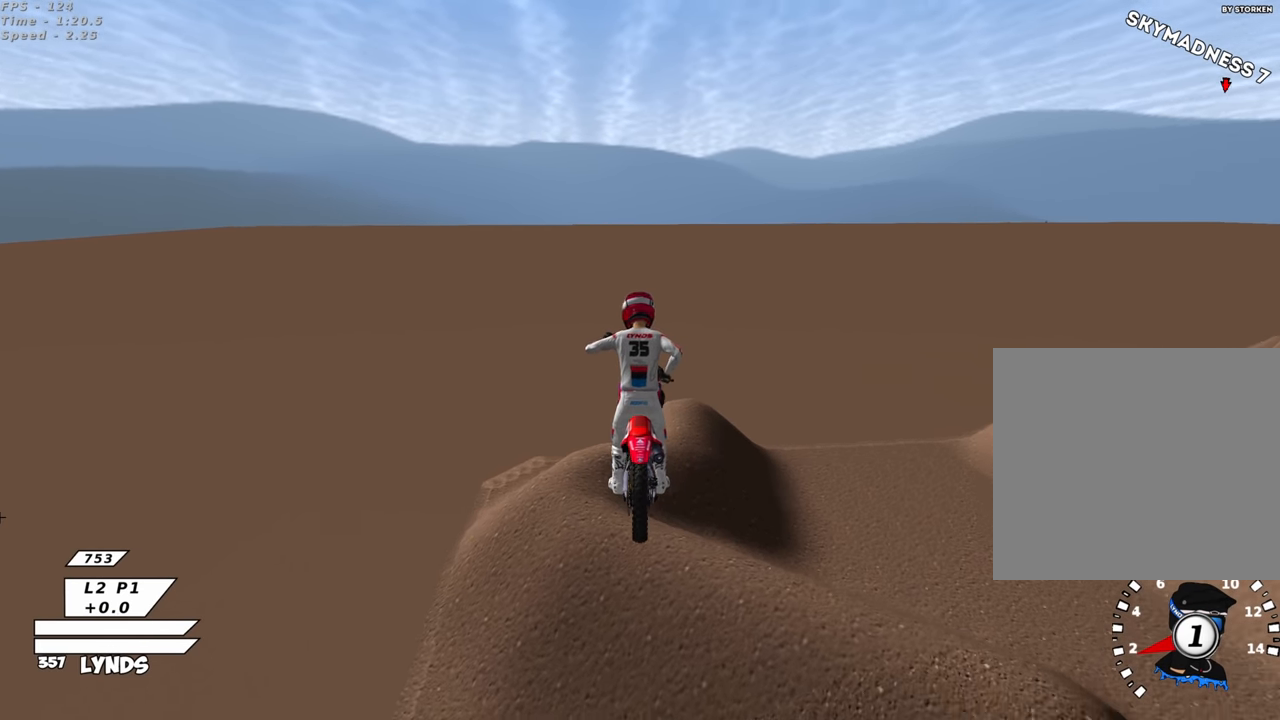
{"buttons": ["CROSS"], "left_stick": "right", "right_stick": "center", "events": [[34, "SQUARE", "down"], [184, "SQUARE", "up"], [284, "SQUARE", "down"], [434, "SQUARE", "up"]]}
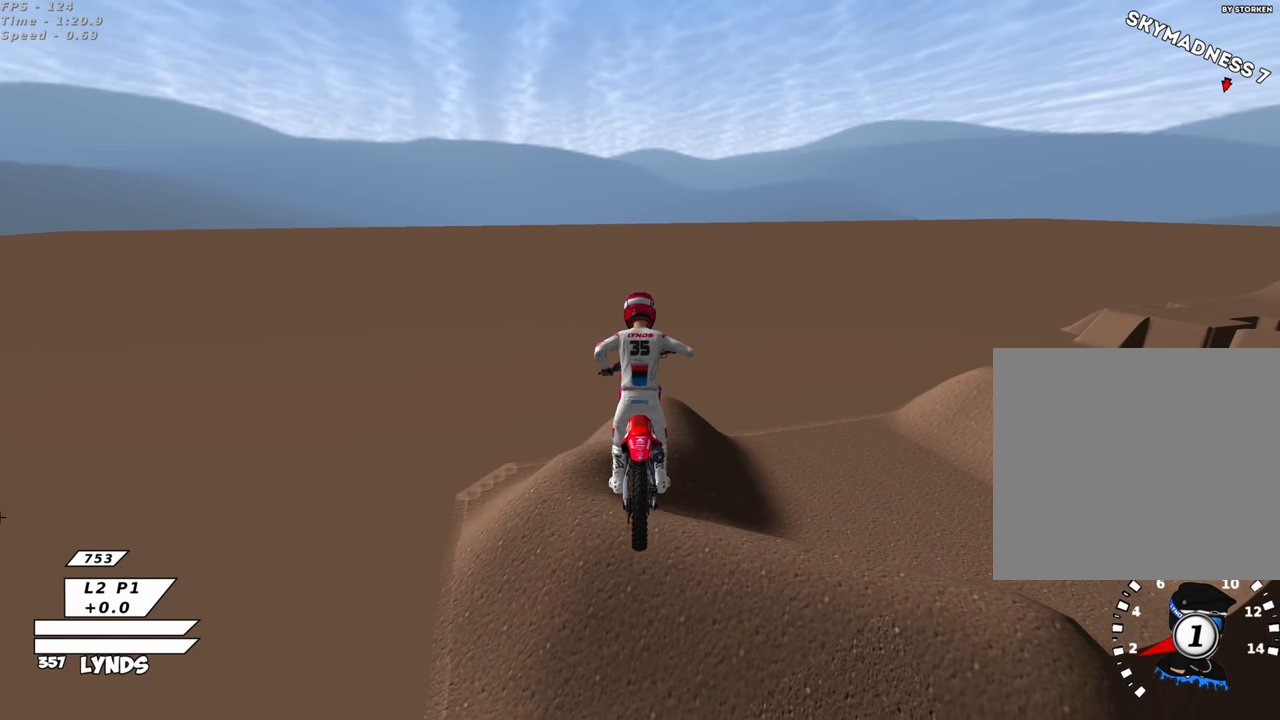
{"buttons": ["CROSS", "SQUARE", "R2"], "left_stick": "right", "right_stick": "center", "events": [[34, "SQUARE", "down"], [184, "SQUARE", "up"], [284, "SQUARE", "down"], [350, "R2", "down"]]}
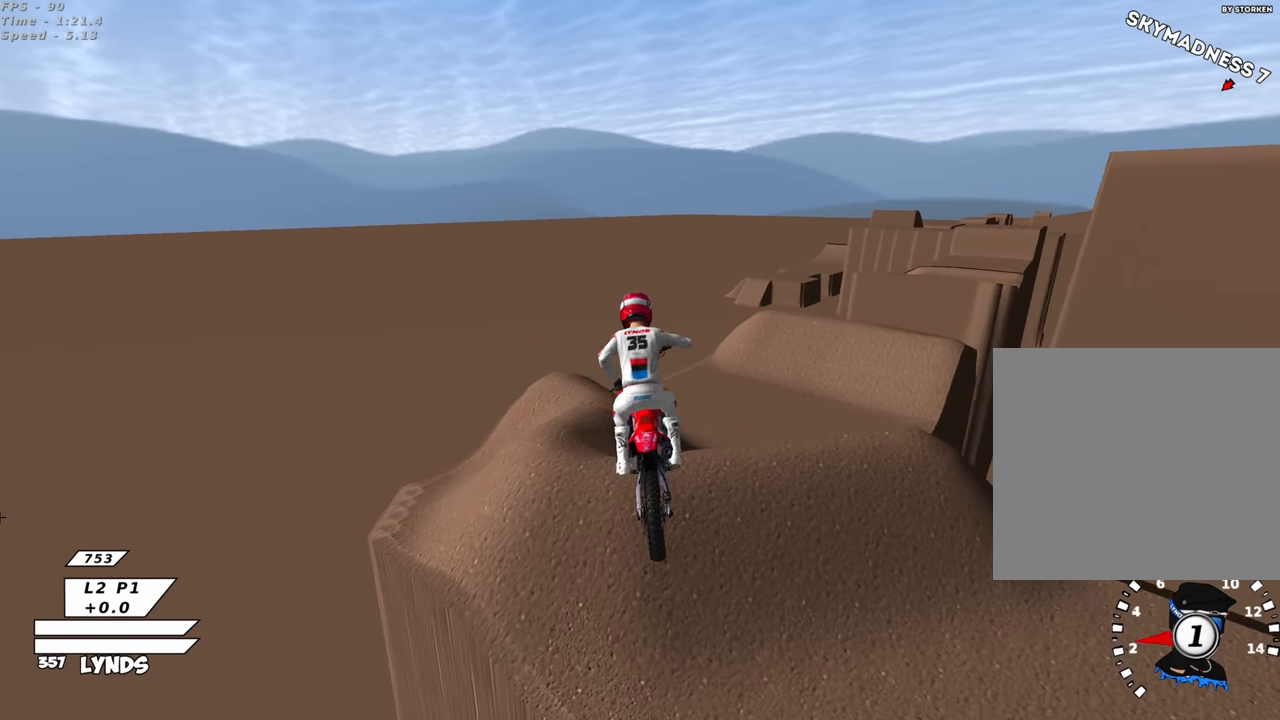
{"buttons": ["R2"], "left_stick": "center", "right_stick": "center", "events": [[17, "SQUARE", "up"], [34, "left_stick", "up-right"], [100, "CROSS", "up"], [184, "left_stick", "center"]]}
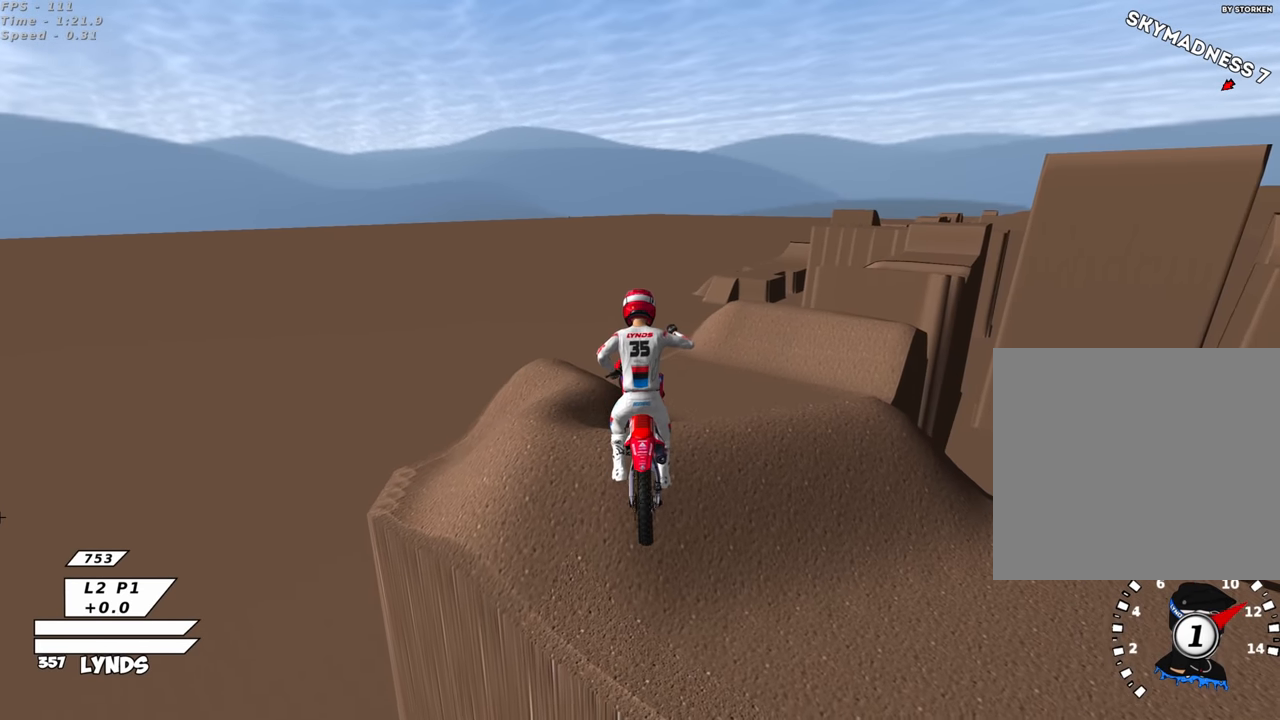
{"buttons": ["R2"], "left_stick": "left", "right_stick": "center", "events": [[34, "left_stick", "up-right"], [334, "left_stick", "left"]]}
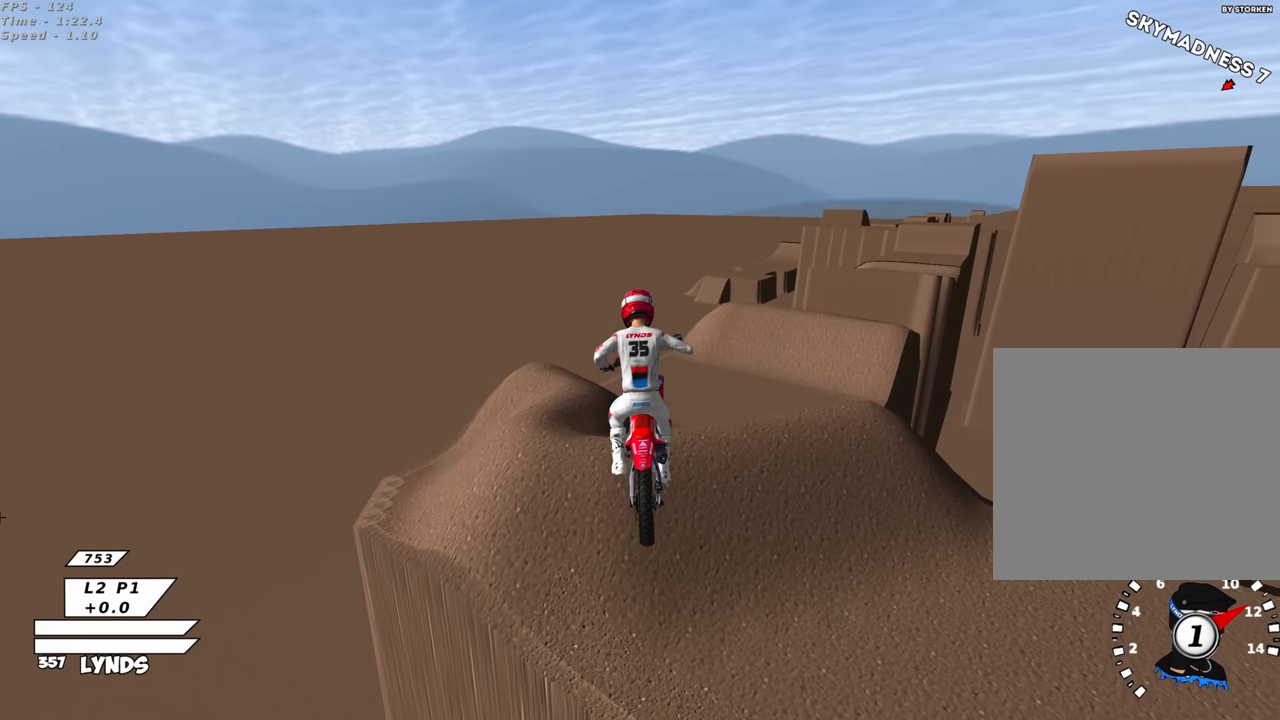
{"buttons": ["R2"], "left_stick": "left", "right_stick": "center", "events": [[200, "left_stick", "center"], [267, "left_stick", "up-right"], [450, "left_stick", "center"], [500, "left_stick", "left"]]}
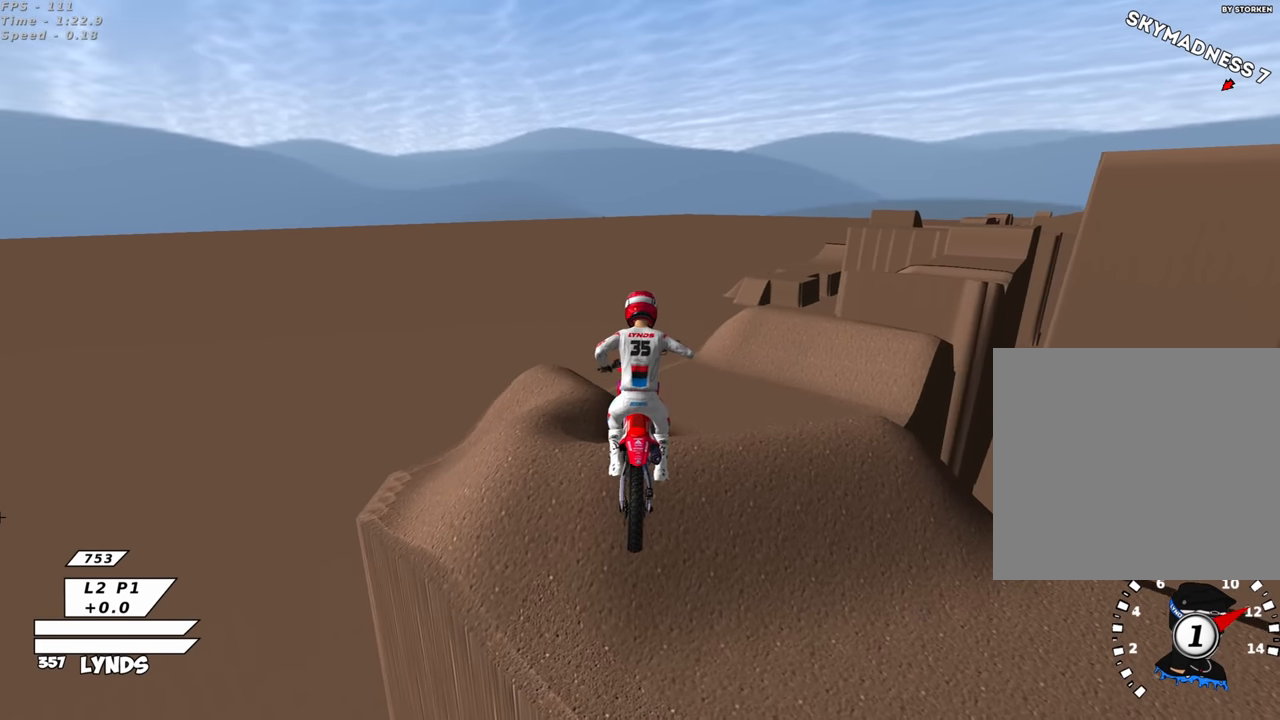
{"buttons": [], "left_stick": "right", "right_stick": "down", "events": [[384, "left_stick", "right"], [384, "right_stick", "down"], [417, "R2", "up"]]}
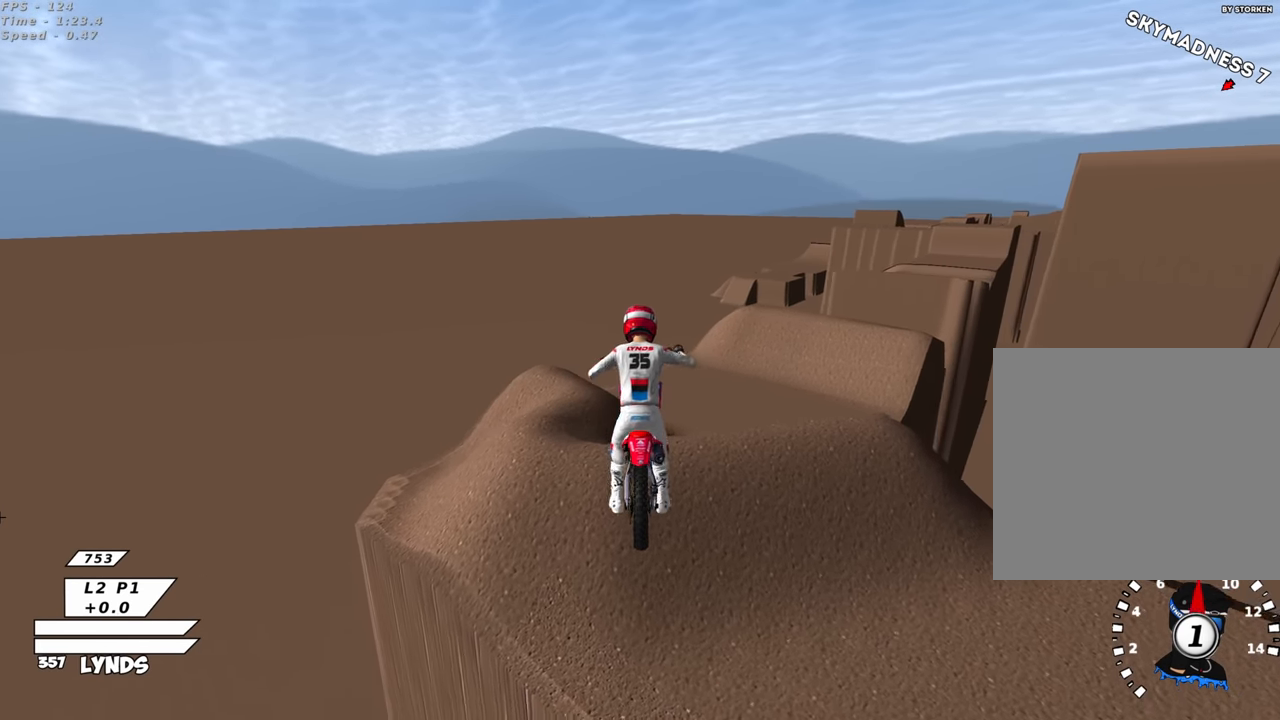
{"buttons": ["R2"], "left_stick": "down-left", "right_stick": "down", "events": [[17, "left_stick", "center"], [50, "right_stick", "center"], [67, "R2", "down"], [84, "left_stick", "down-left"], [117, "right_stick", "up"], [167, "left_stick", "up-left"], [217, "left_stick", "up"], [367, "left_stick", "center"], [384, "right_stick", "down"], [417, "left_stick", "left"], [467, "left_stick", "down-left"]]}
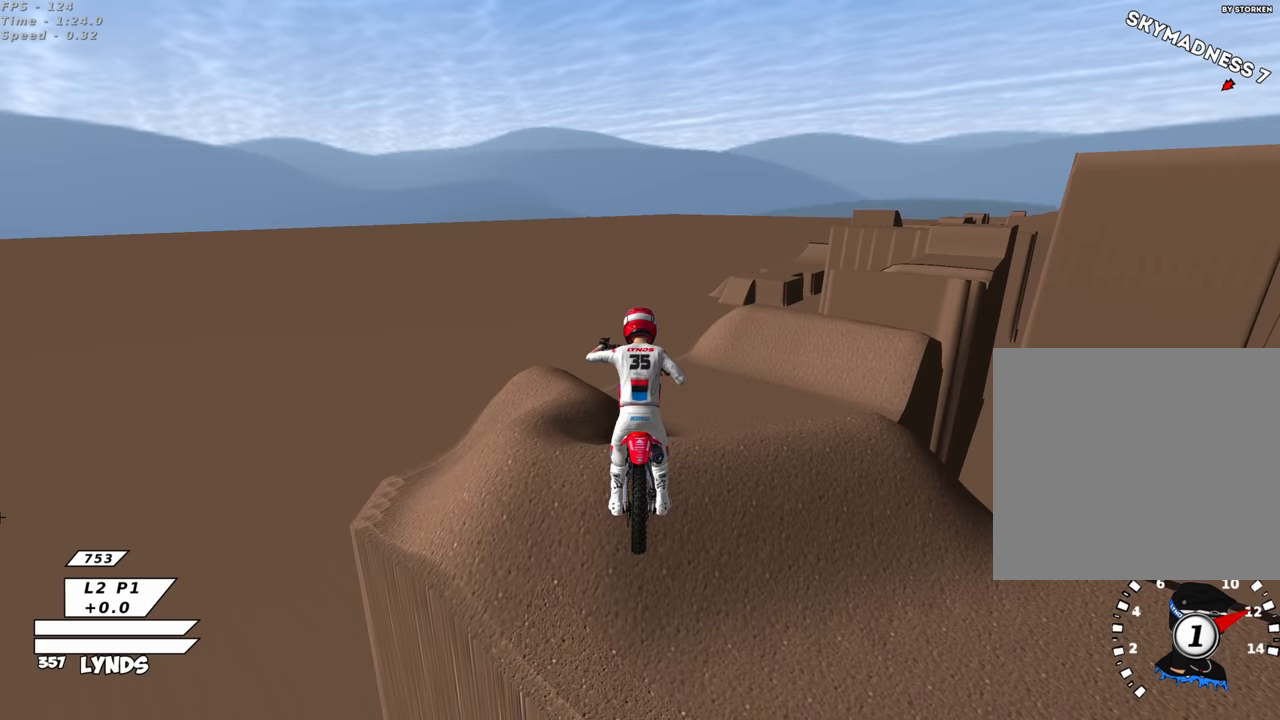
{"buttons": ["R2"], "left_stick": "down-left", "right_stick": "down", "events": [[50, "right_stick", "up"], [167, "left_stick", "up-right"], [183, "right_stick", "down"], [317, "right_stick", "up"], [333, "left_stick", "center"], [400, "left_stick", "down-left"], [483, "right_stick", "down"]]}
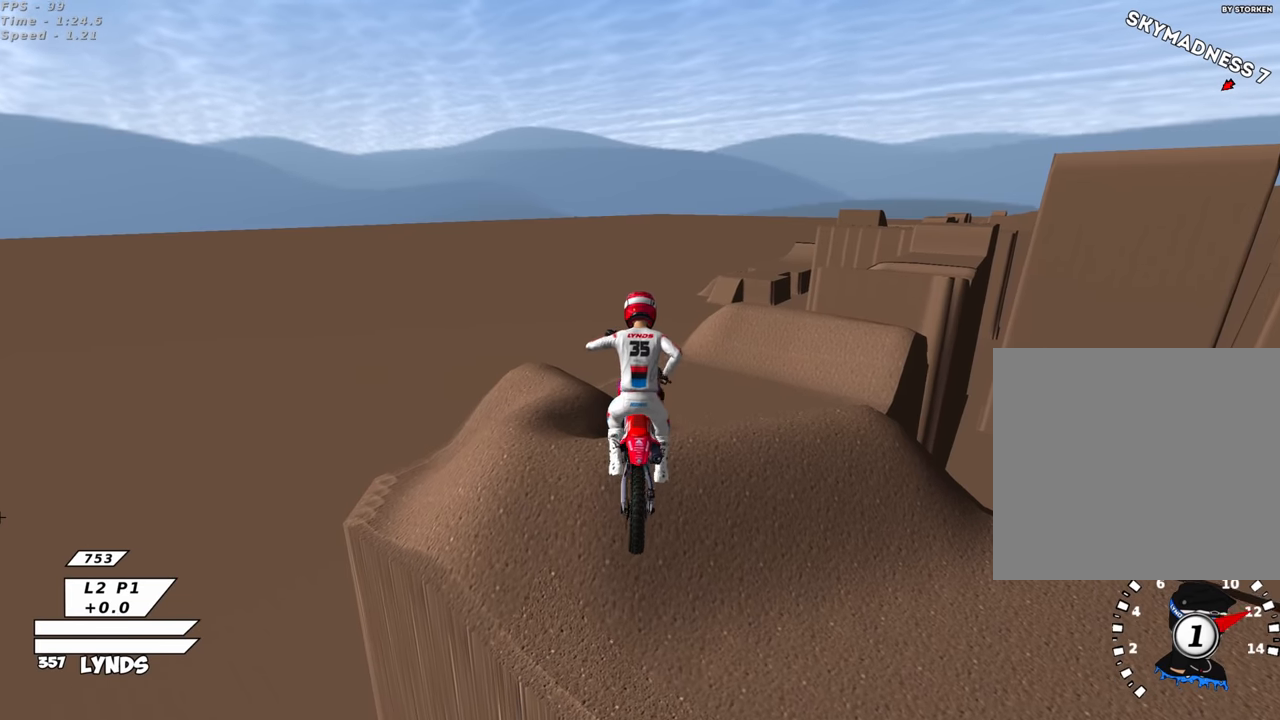
{"buttons": ["R2"], "left_stick": "up-left", "right_stick": "up", "events": [[67, "left_stick", "up-left"], [100, "right_stick", "up"], [150, "left_stick", "up-right"], [250, "right_stick", "center"], [283, "left_stick", "down-right"], [317, "right_stick", "down"], [383, "TRIANGLE", "down"], [383, "left_stick", "down-left"], [417, "right_stick", "up"], [483, "left_stick", "up-left"], [500, "TRIANGLE", "up"]]}
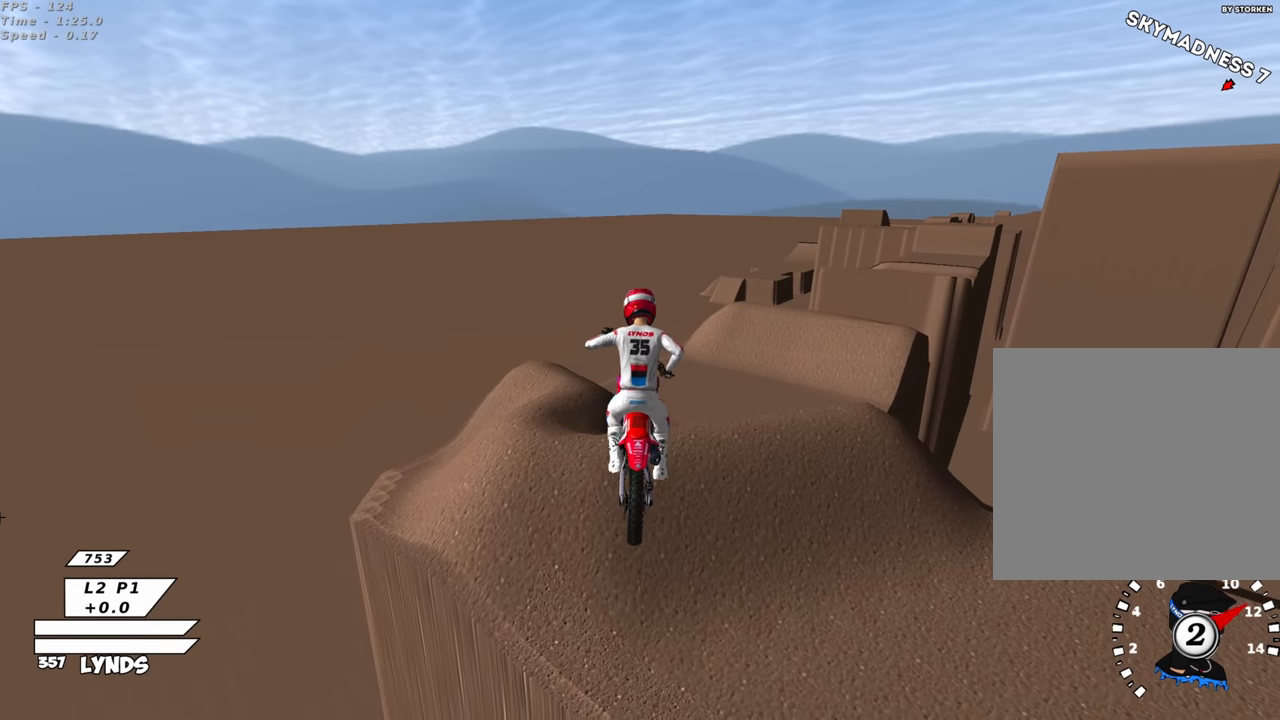
{"buttons": ["R2"], "left_stick": "down", "right_stick": "down", "events": [[17, "left_stick", "up"], [67, "right_stick", "center"], [133, "left_stick", "center"], [233, "right_stick", "up"], [383, "left_stick", "up-right"], [417, "right_stick", "down"], [483, "left_stick", "down"]]}
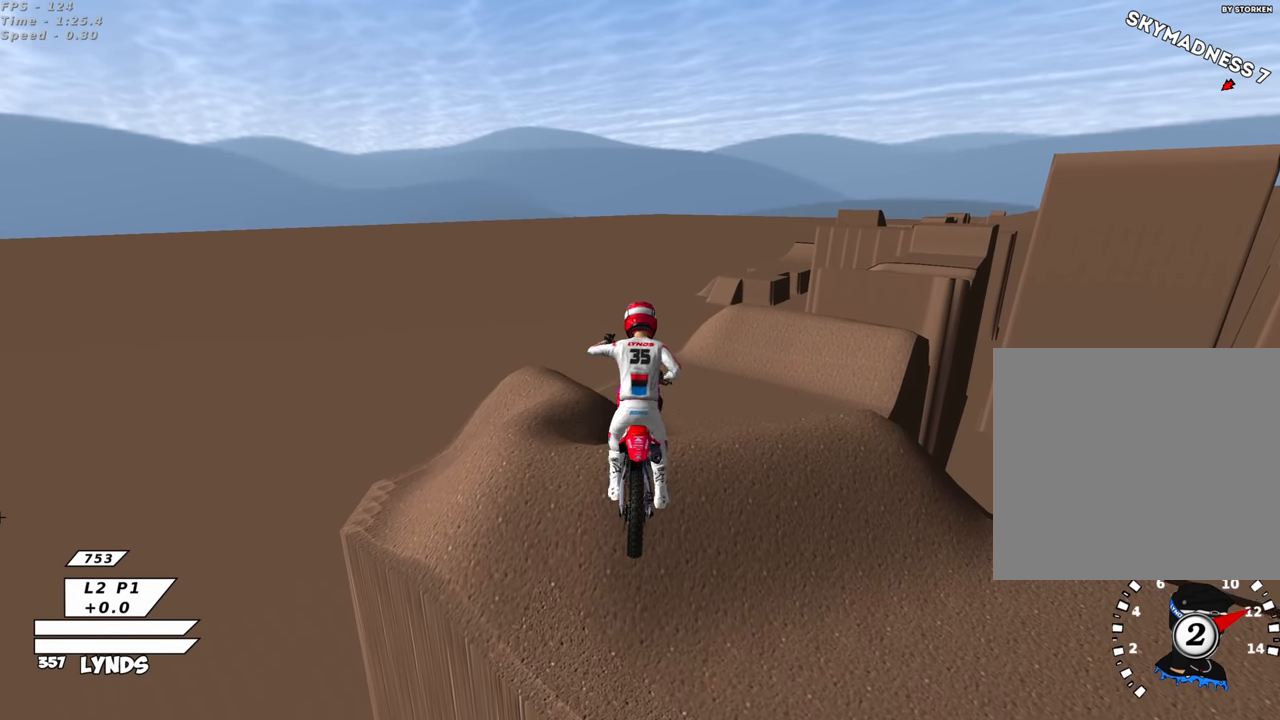
{"buttons": ["R2"], "left_stick": "up", "right_stick": "center", "events": [[100, "right_stick", "up"], [183, "left_stick", "up-left"], [467, "left_stick", "up"], [467, "right_stick", "center"]]}
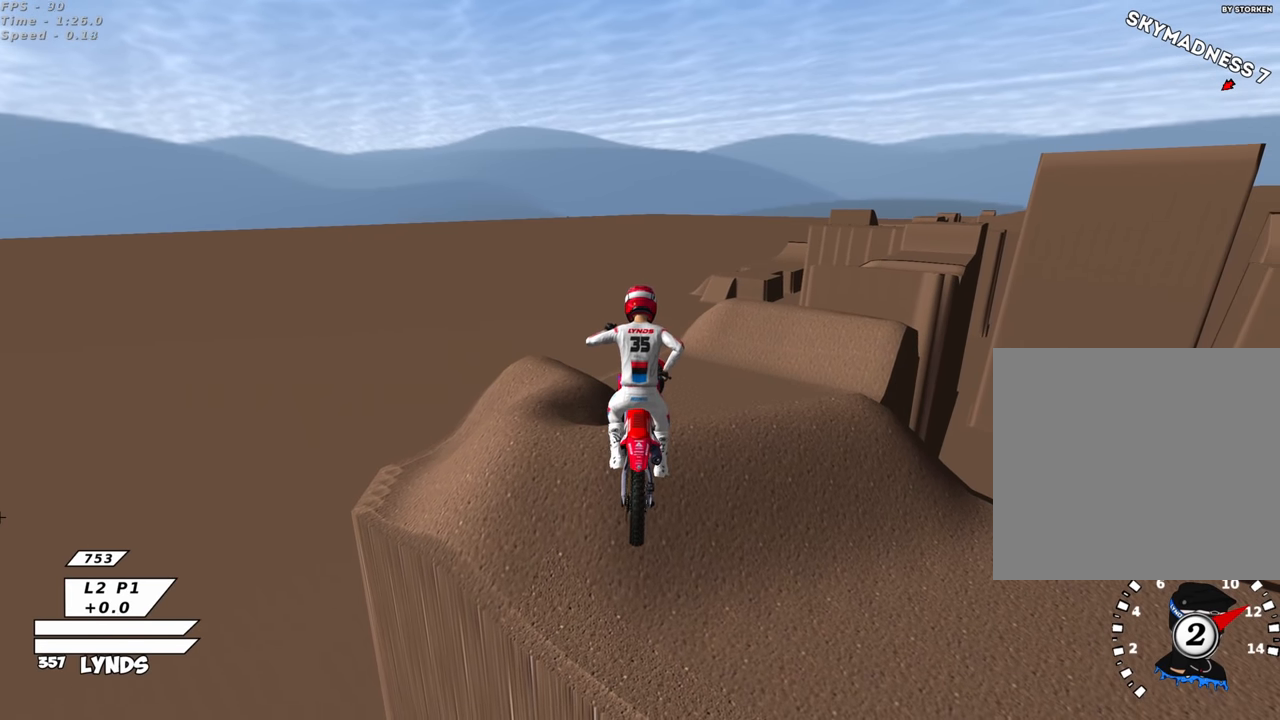
{"buttons": ["CIRCLE", "R2"], "left_stick": "left", "right_stick": "center", "events": [[133, "R2", "up"], [133, "left_stick", "right"], [167, "CROSS", "down"], [400, "CIRCLE", "down"], [417, "CROSS", "up"], [417, "R2", "down"], [483, "left_stick", "left"]]}
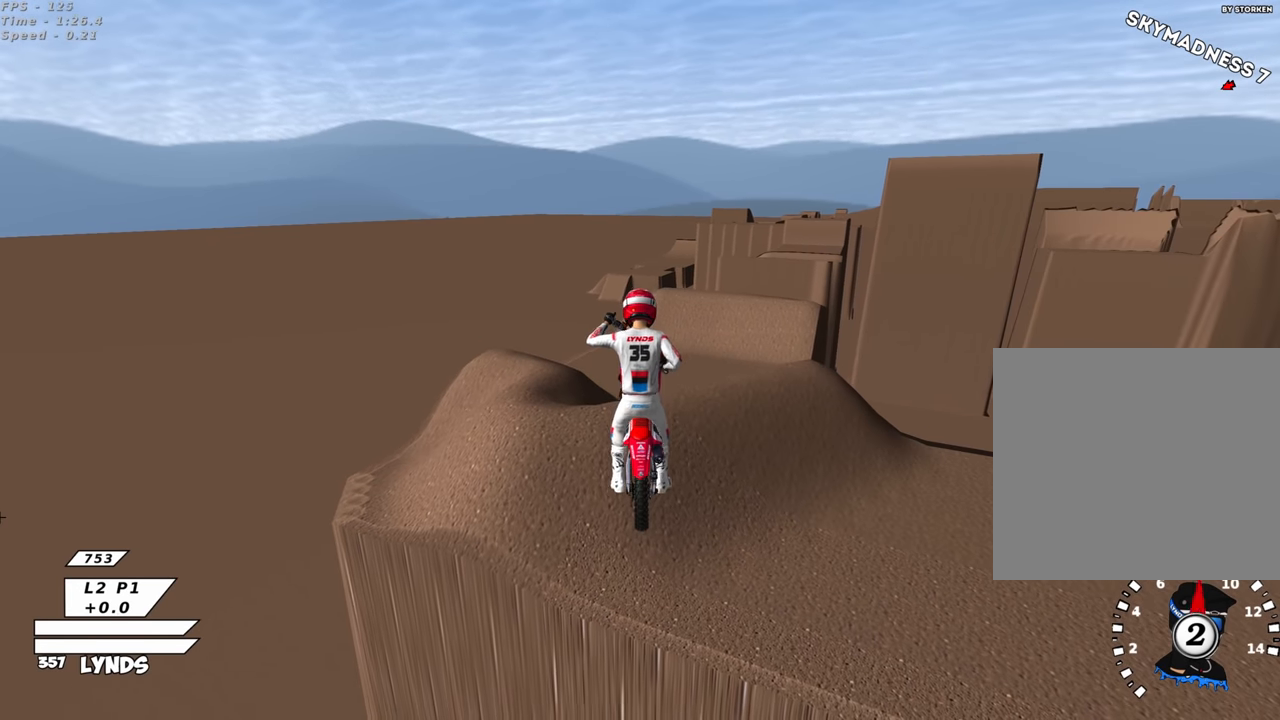
{"buttons": ["R2"], "left_stick": "up", "right_stick": "up", "events": [[117, "left_stick", "center"], [233, "CIRCLE", "up"], [267, "right_stick", "down"], [350, "left_stick", "up"], [383, "right_stick", "up"]]}
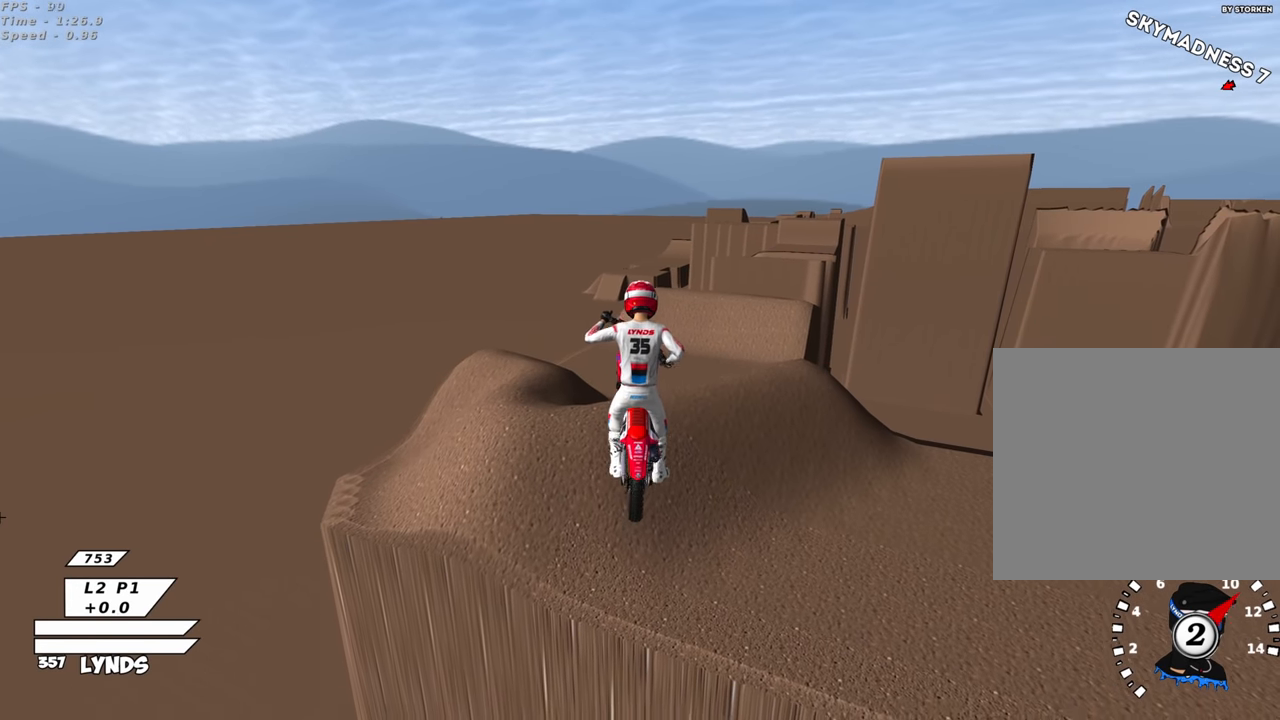
{"buttons": ["R2"], "left_stick": "left", "right_stick": "center", "events": [[83, "left_stick", "up-left"], [133, "R2", "up"], [200, "R2", "down"], [300, "left_stick", "center"], [350, "left_stick", "left"], [467, "right_stick", "center"]]}
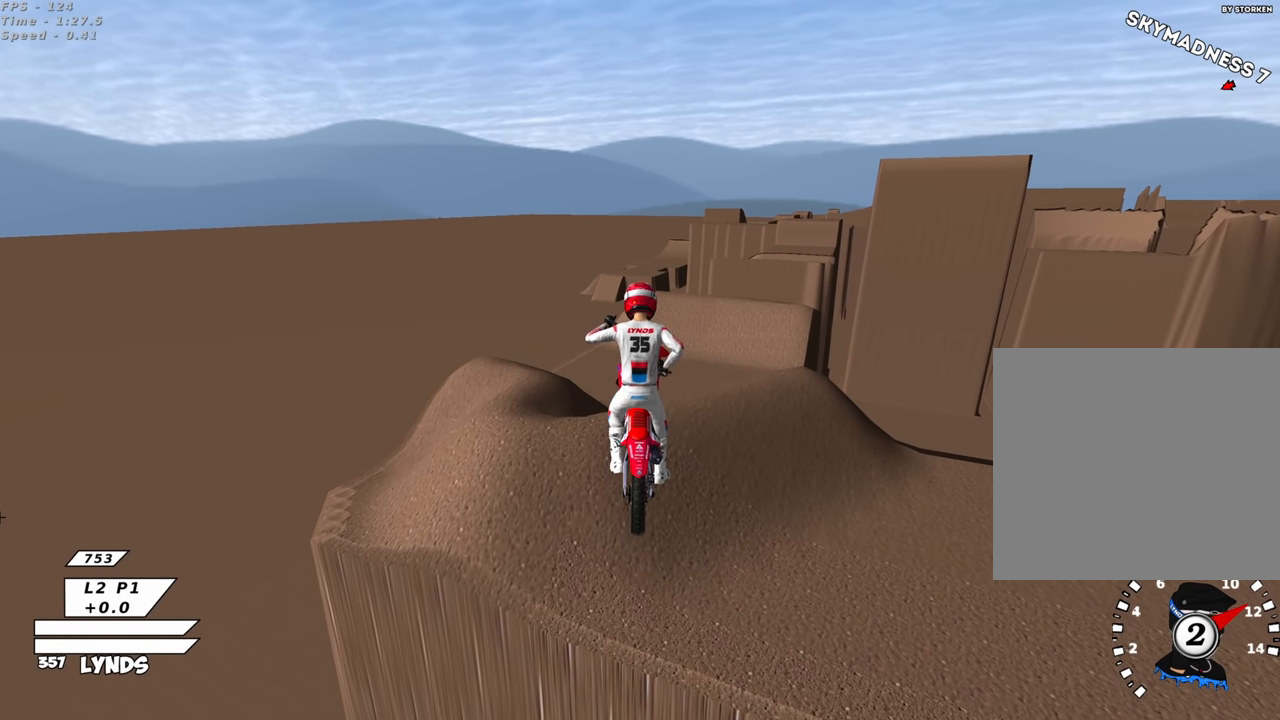
{"buttons": ["R2"], "left_stick": "right", "right_stick": "center", "events": [[167, "left_stick", "right"]]}
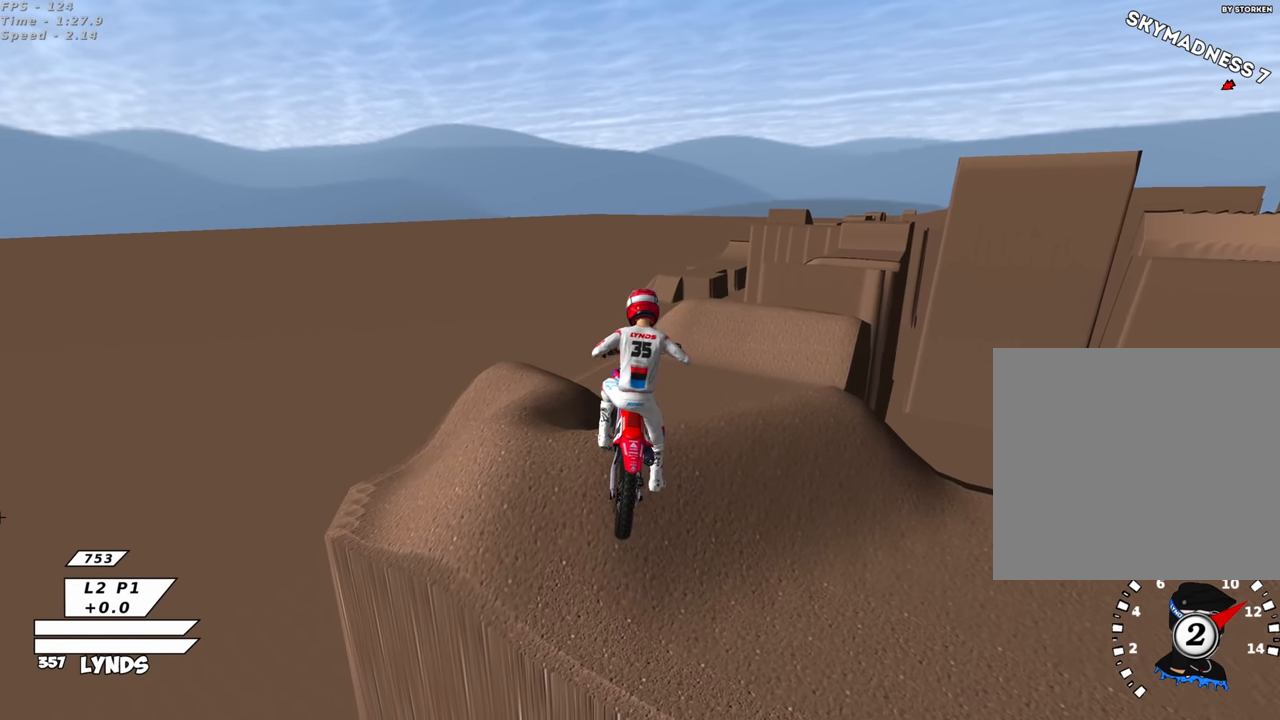
{"buttons": ["R2"], "left_stick": "left", "right_stick": "center", "events": [[217, "left_stick", "center"], [267, "left_stick", "left"], [317, "right_stick", "down"], [500, "right_stick", "center"]]}
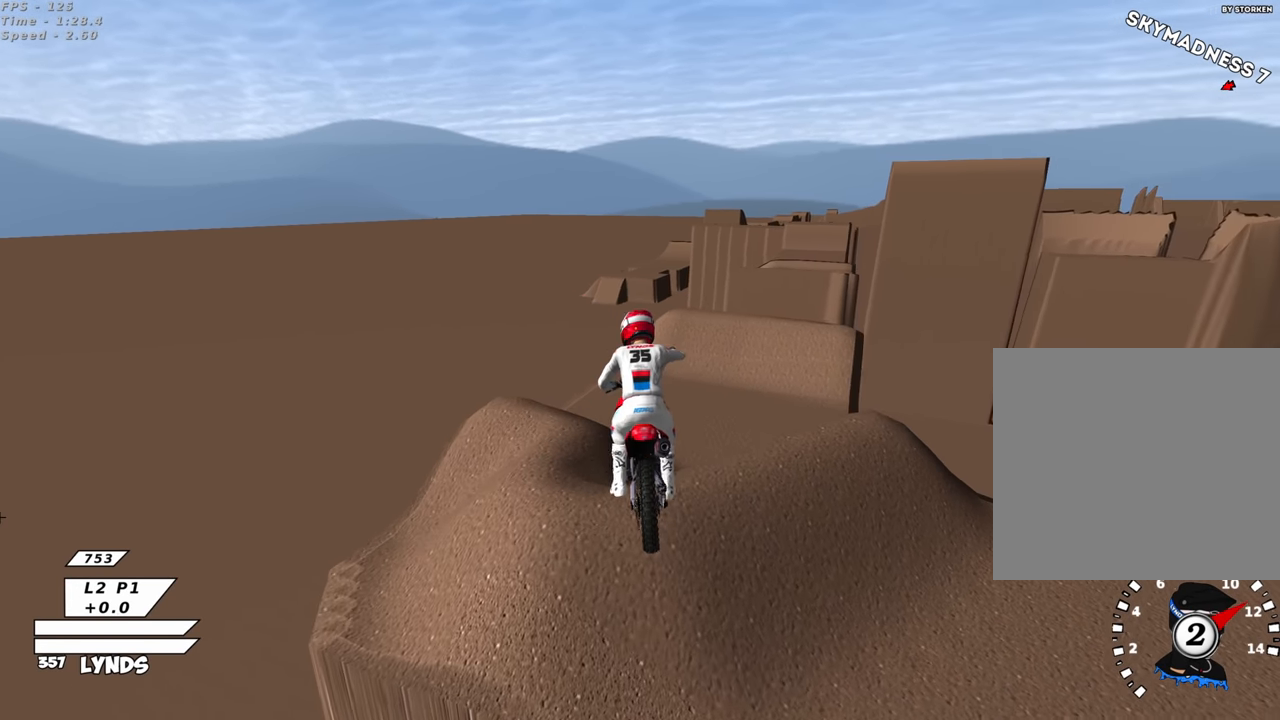
{"buttons": [], "left_stick": "center", "right_stick": "center", "events": [[67, "R2", "up"], [100, "left_stick", "right"], [133, "L2", "down"], [167, "left_stick", "center"], [250, "L2", "up"]]}
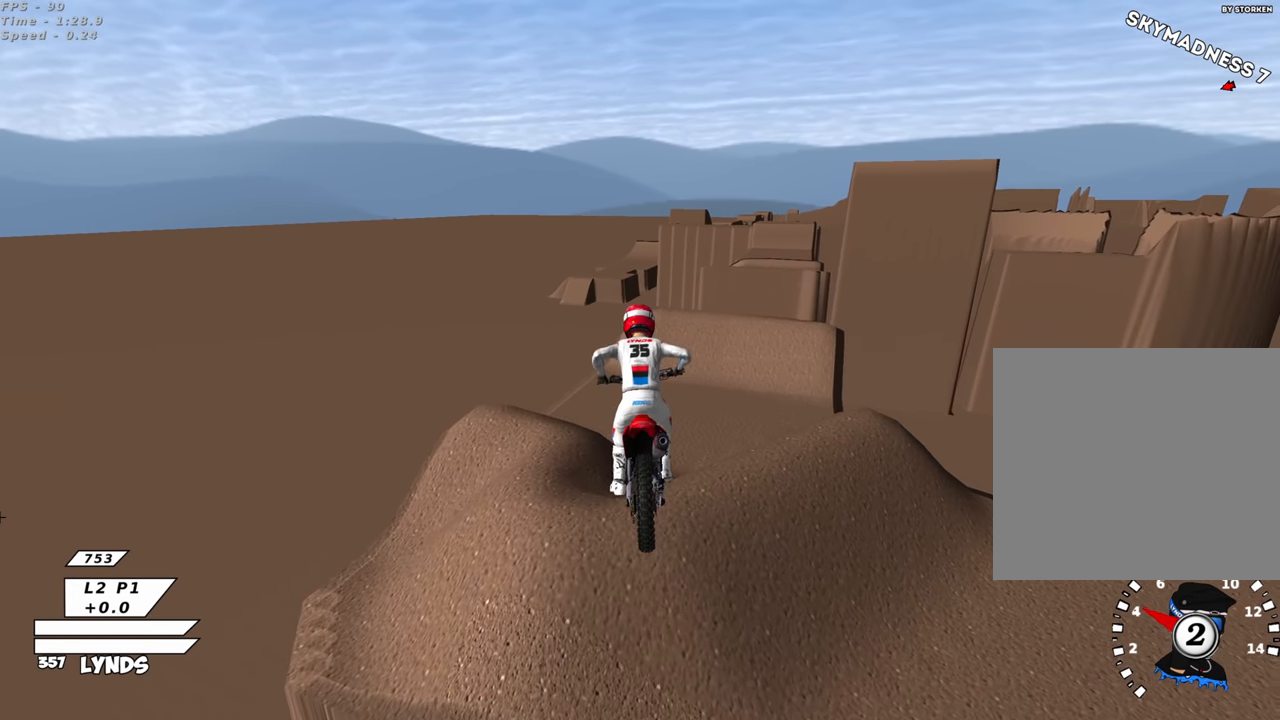
{"buttons": [], "left_stick": "left", "right_stick": "center", "events": [[100, "left_stick", "right"], [150, "CROSS", "down"], [333, "CROSS", "up"], [433, "left_stick", "center"], [500, "left_stick", "left"]]}